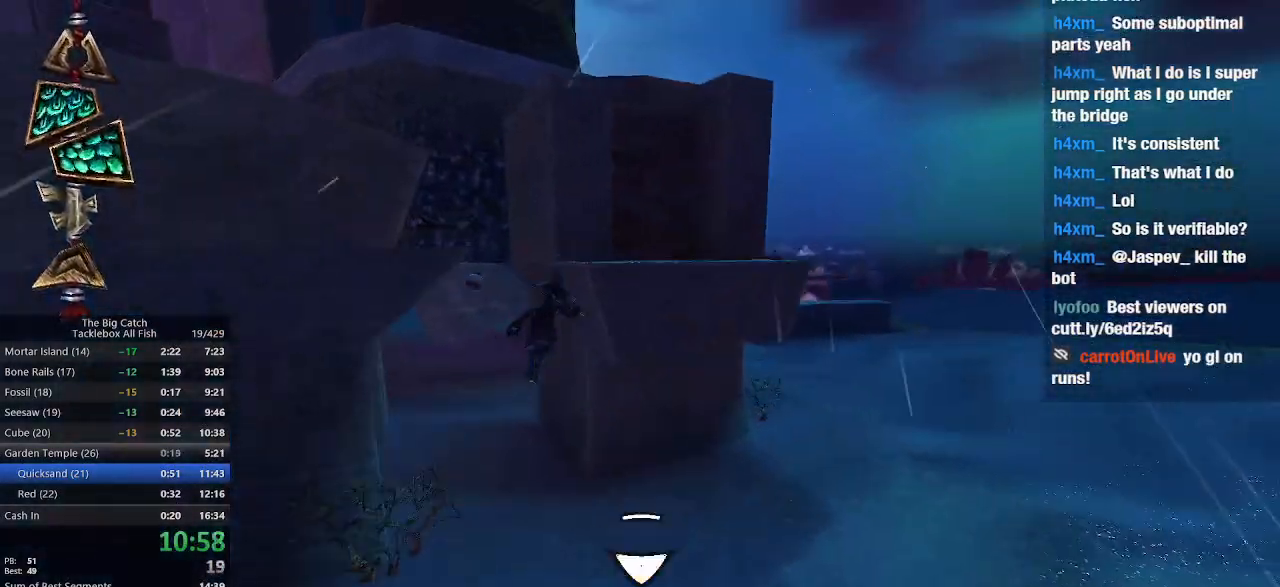
Gameplay with keyboard and mouse; each line is a JSON object with the keys and mouse buttons held at the frame after it. "events" lists presses ("down") and releases ("up") of "1", "2", "3", "4", "5", "a", "alt", "c", "caps_lock", "ctrl", "d", "e", "escape", "f", "g", "q", "r", "s", "shift", "space", "t", "tab", "v", "w", "x", "z", "mouse_left", "mouse_wheel" and "mouse_right" between this image and that frame as [ms after this image, input, new state], when the widget could be followed in between. "mouse_left", "mouse_wheel", "mouse_right" = the "left", "wheel", "right" buttons of the "mouse" list. No other keys are recorded. "wheel" means that the mouse wheel is clicked or scrolled. Mouse movement is not recorded.
{"keys": ["r", "space", "w"], "mouse": ["left"], "events": []}
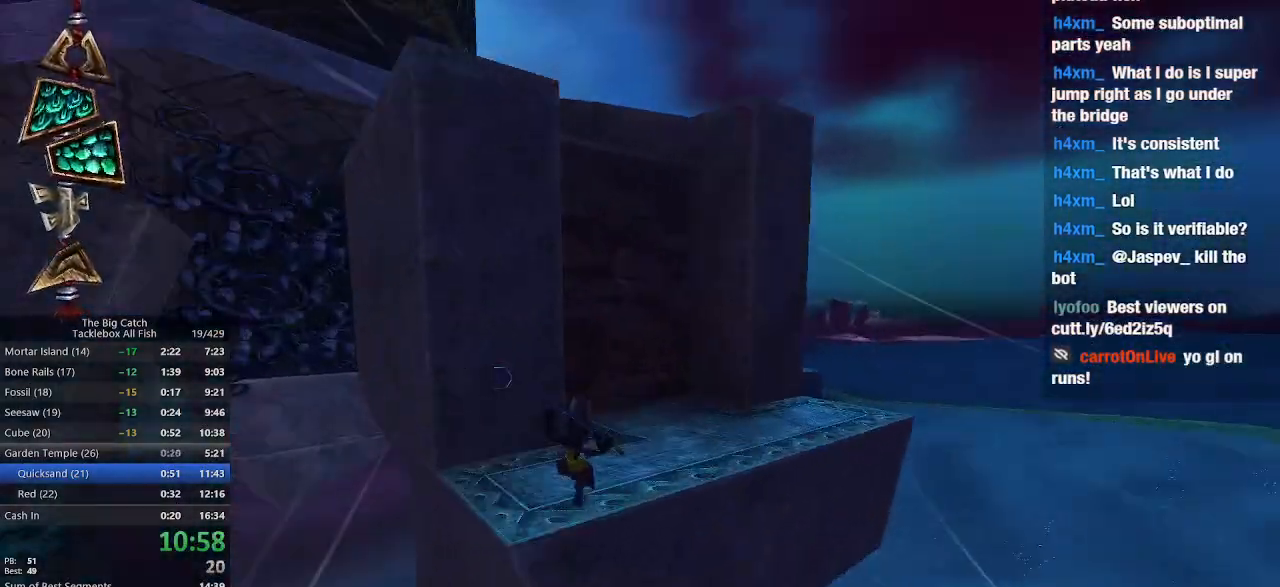
{"keys": ["space", "w"], "mouse": [], "events": [[33, "mouse_left", "up"], [33, "r", "up"], [33, "space", "up"], [233, "space", "down"]]}
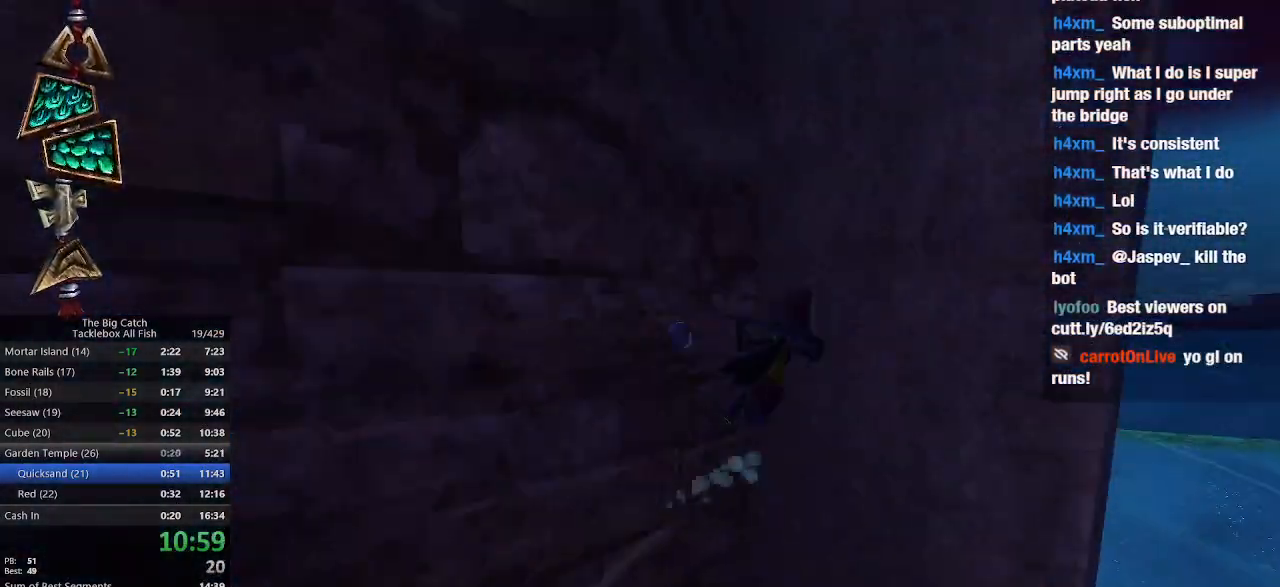
{"keys": ["a", "space", "w"], "mouse": [], "events": [[67, "space", "up"], [133, "a", "down"], [200, "space", "down"]]}
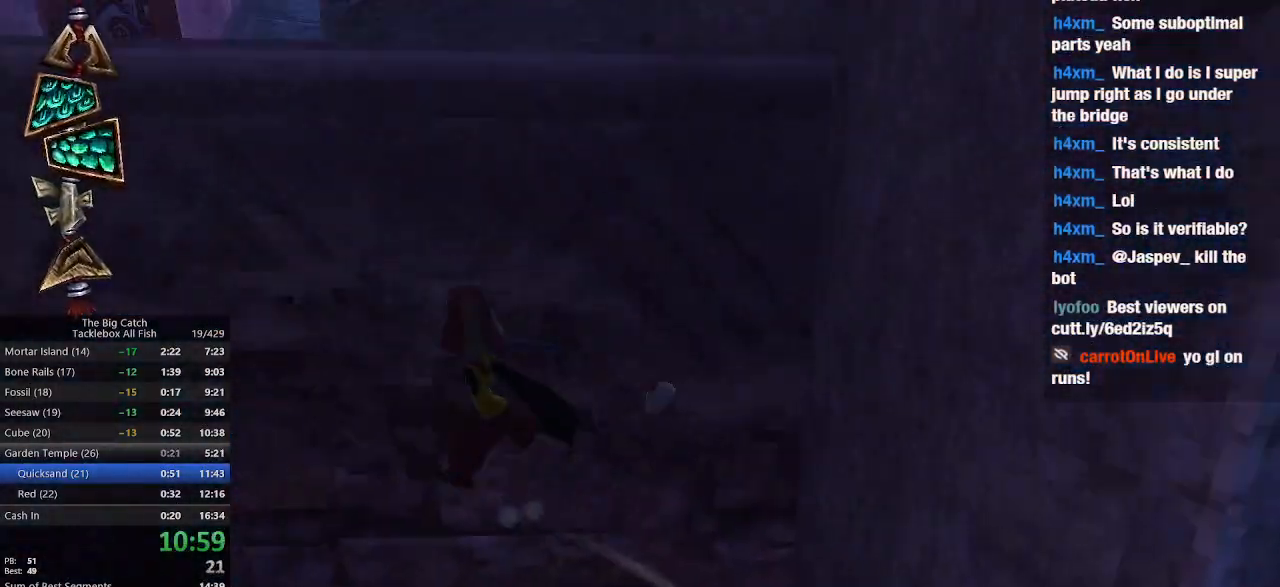
{"keys": ["d", "space", "w"], "mouse": [], "events": [[333, "a", "up"], [333, "space", "up"], [433, "d", "down"], [500, "space", "down"]]}
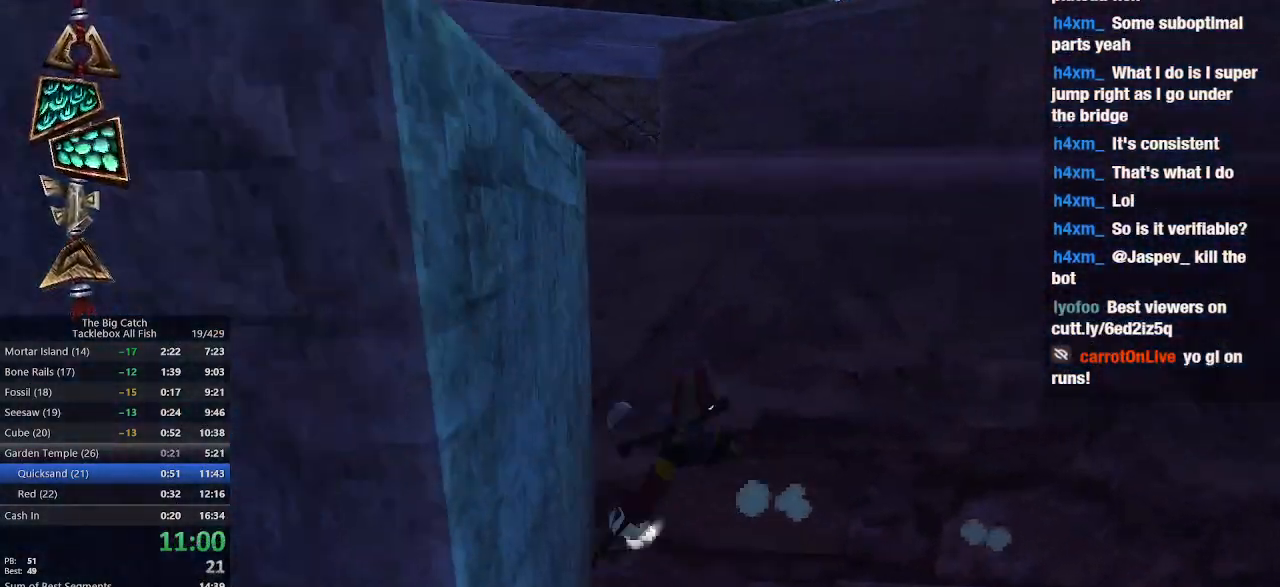
{"keys": ["w"], "mouse": [], "events": [[467, "d", "up"], [467, "space", "up"]]}
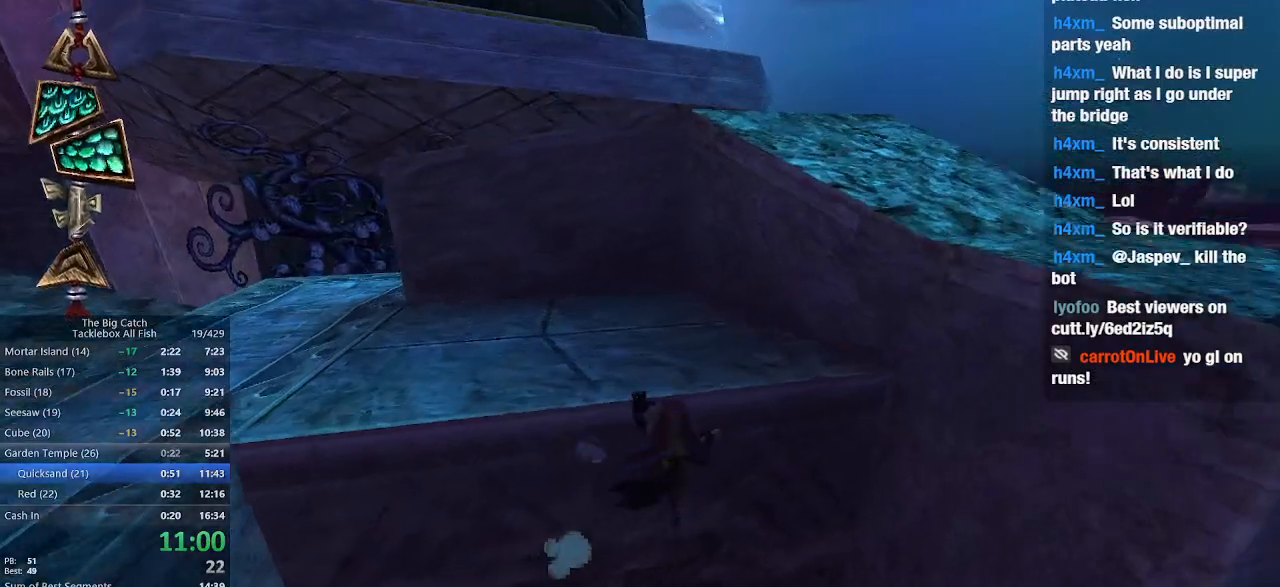
{"keys": ["d", "space", "w"], "mouse": [], "events": [[100, "space", "down"], [200, "space", "up"], [333, "d", "down"], [467, "space", "down"]]}
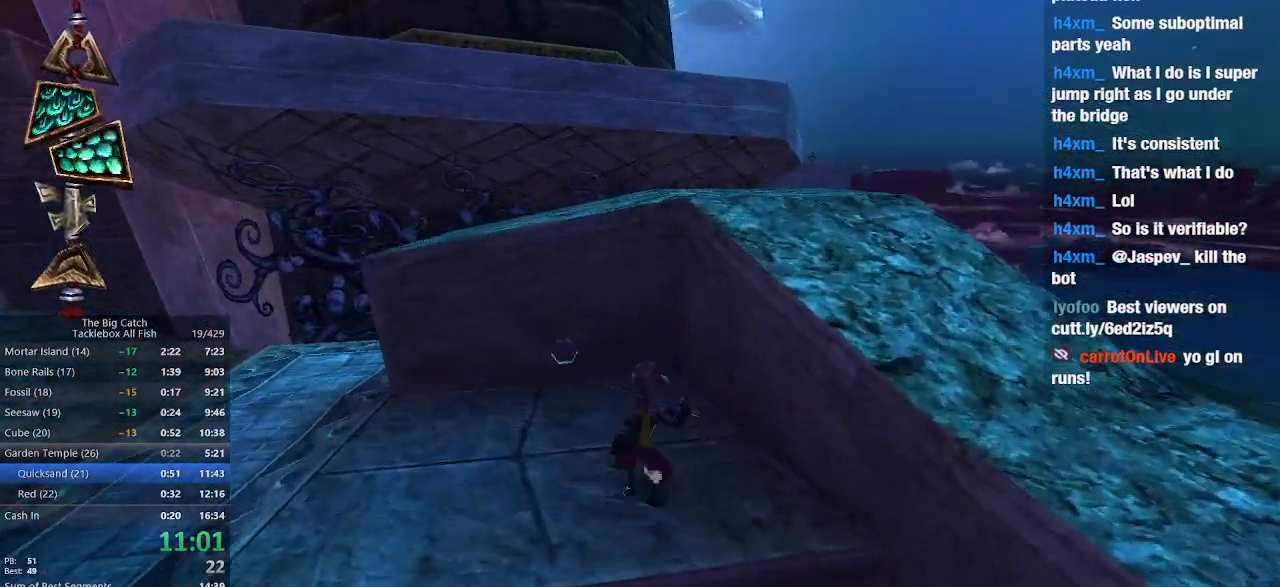
{"keys": ["a", "w"], "mouse": [], "events": [[167, "w", "up"], [300, "w", "down"], [333, "d", "up"], [333, "space", "up"], [433, "a", "down"]]}
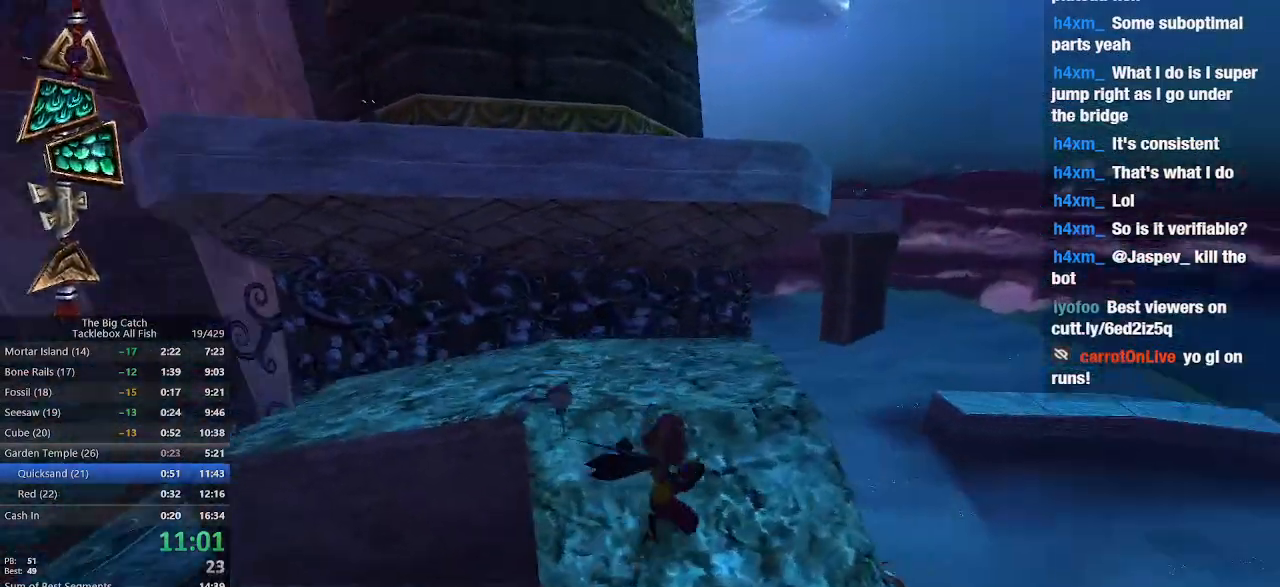
{"keys": ["e", "w"], "mouse": [], "events": [[67, "a", "up"], [367, "e", "down"], [367, "shift", "down"], [500, "shift", "up"]]}
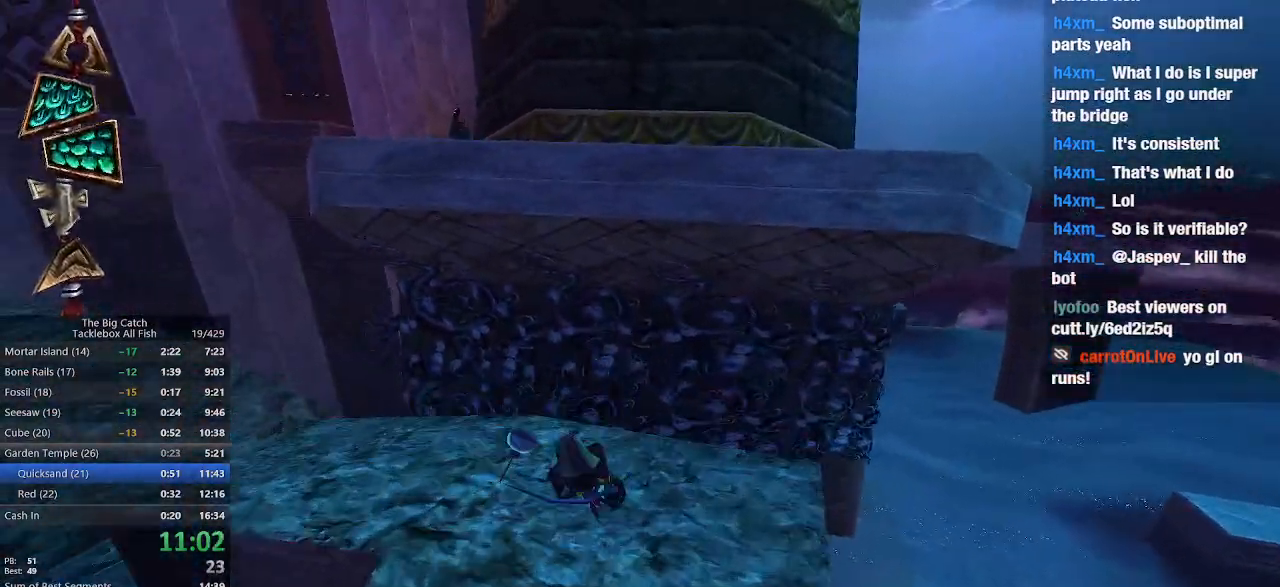
{"keys": ["e", "space", "w"], "mouse": [], "events": [[133, "space", "down"]]}